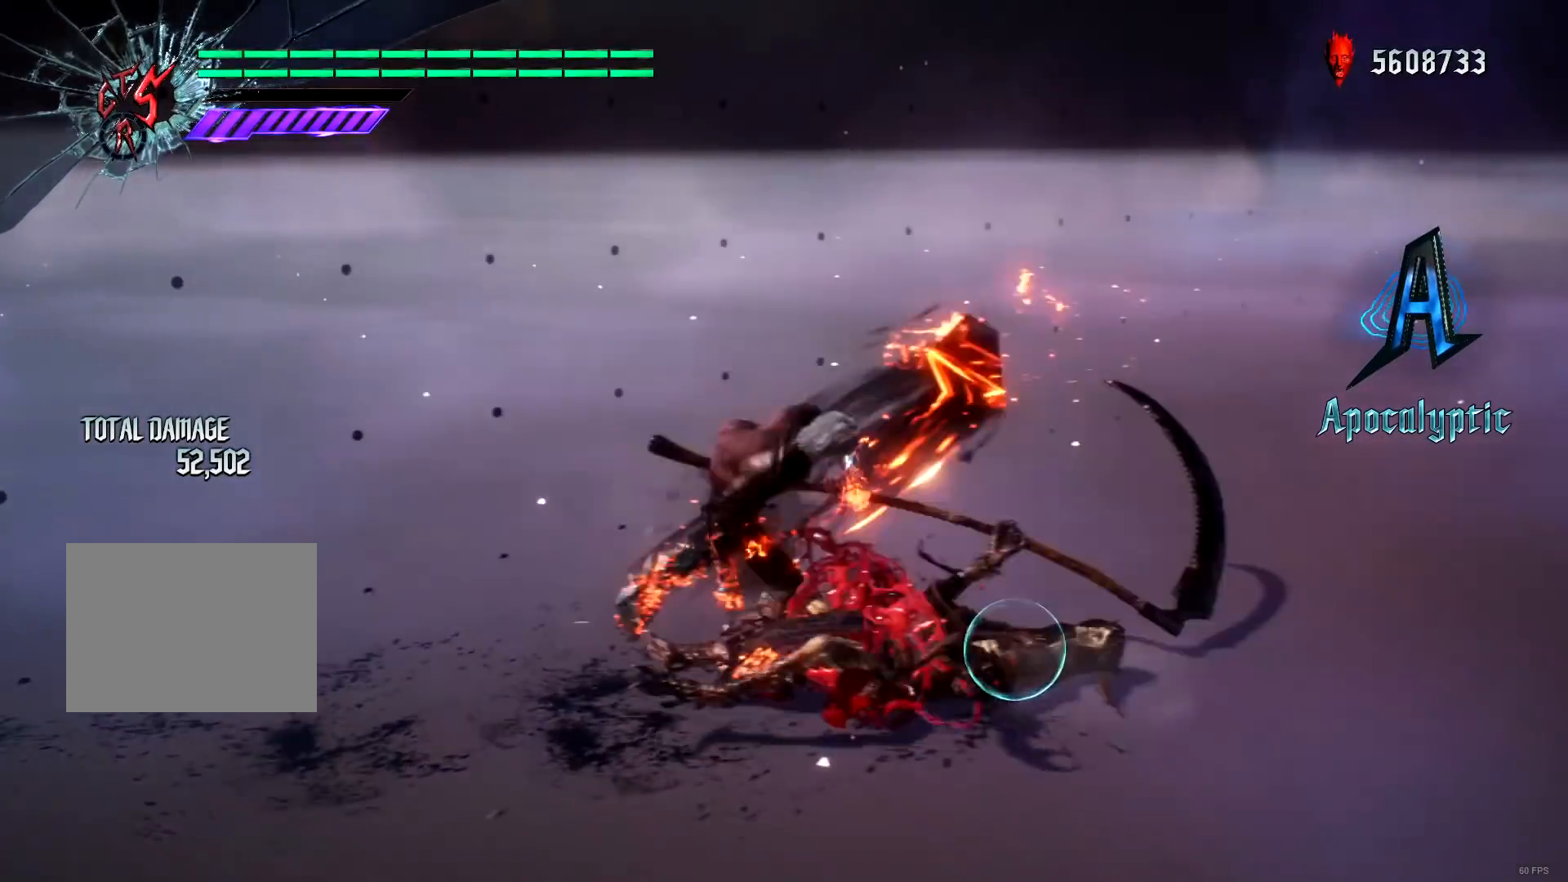
Gameplay with a controller (Xbox layout); each line is a JSON object with the inputs held at the frame after it. "events" lists button and stick changes between this image and that frame as [ms after this image, input, new state], when the widget could be followed in between. Not read: L3 R3.
{"buttons": ["R1"], "left_stick": "down-right", "right_stick": "center", "events": []}
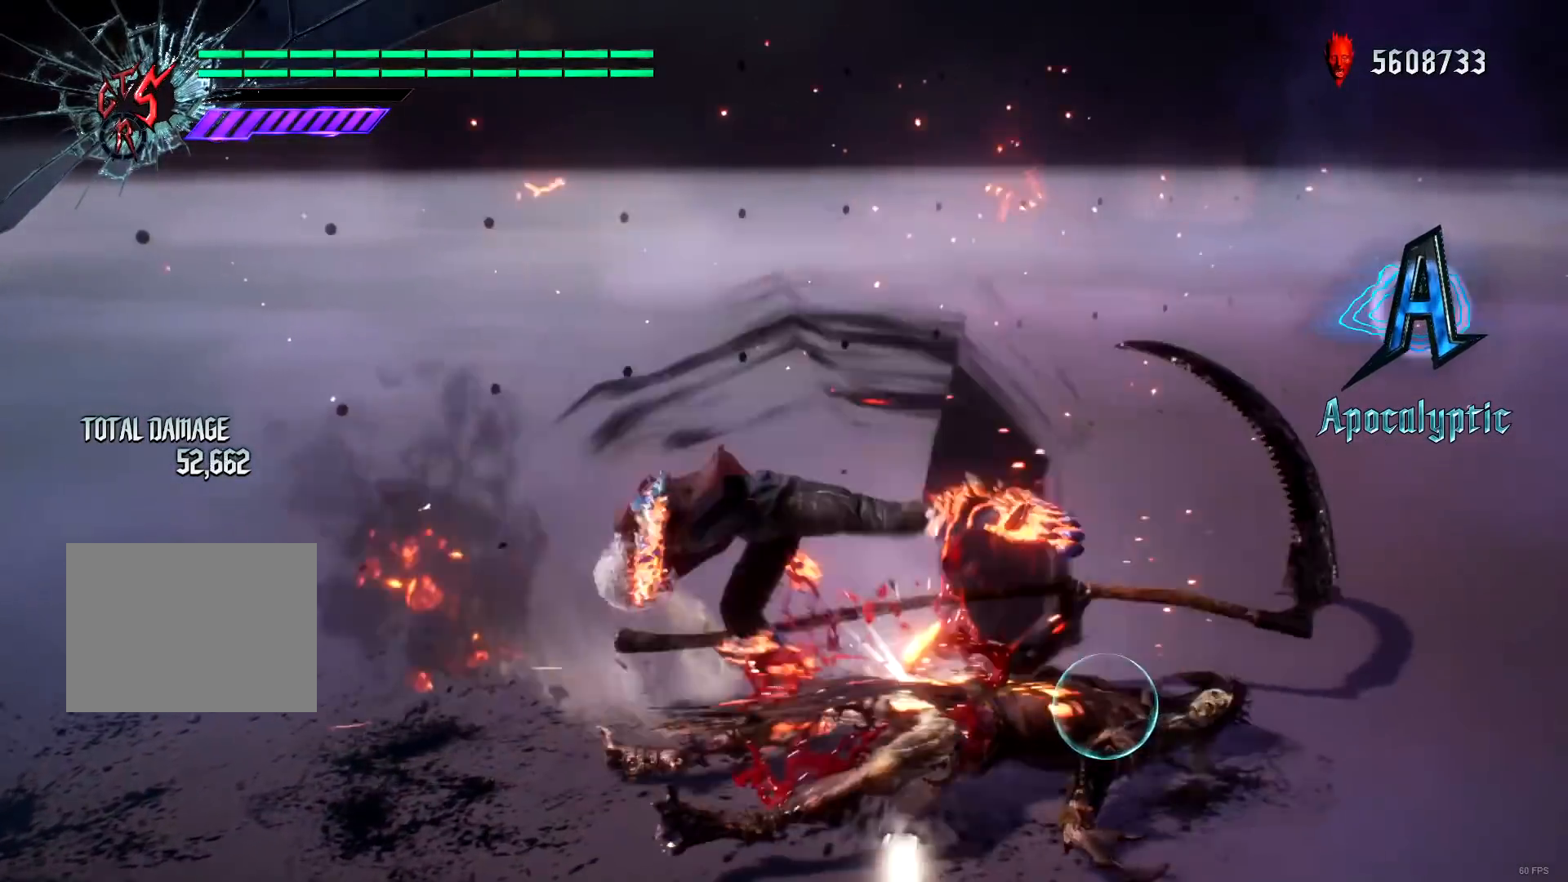
{"buttons": ["R1"], "left_stick": "down-right", "right_stick": "center", "events": []}
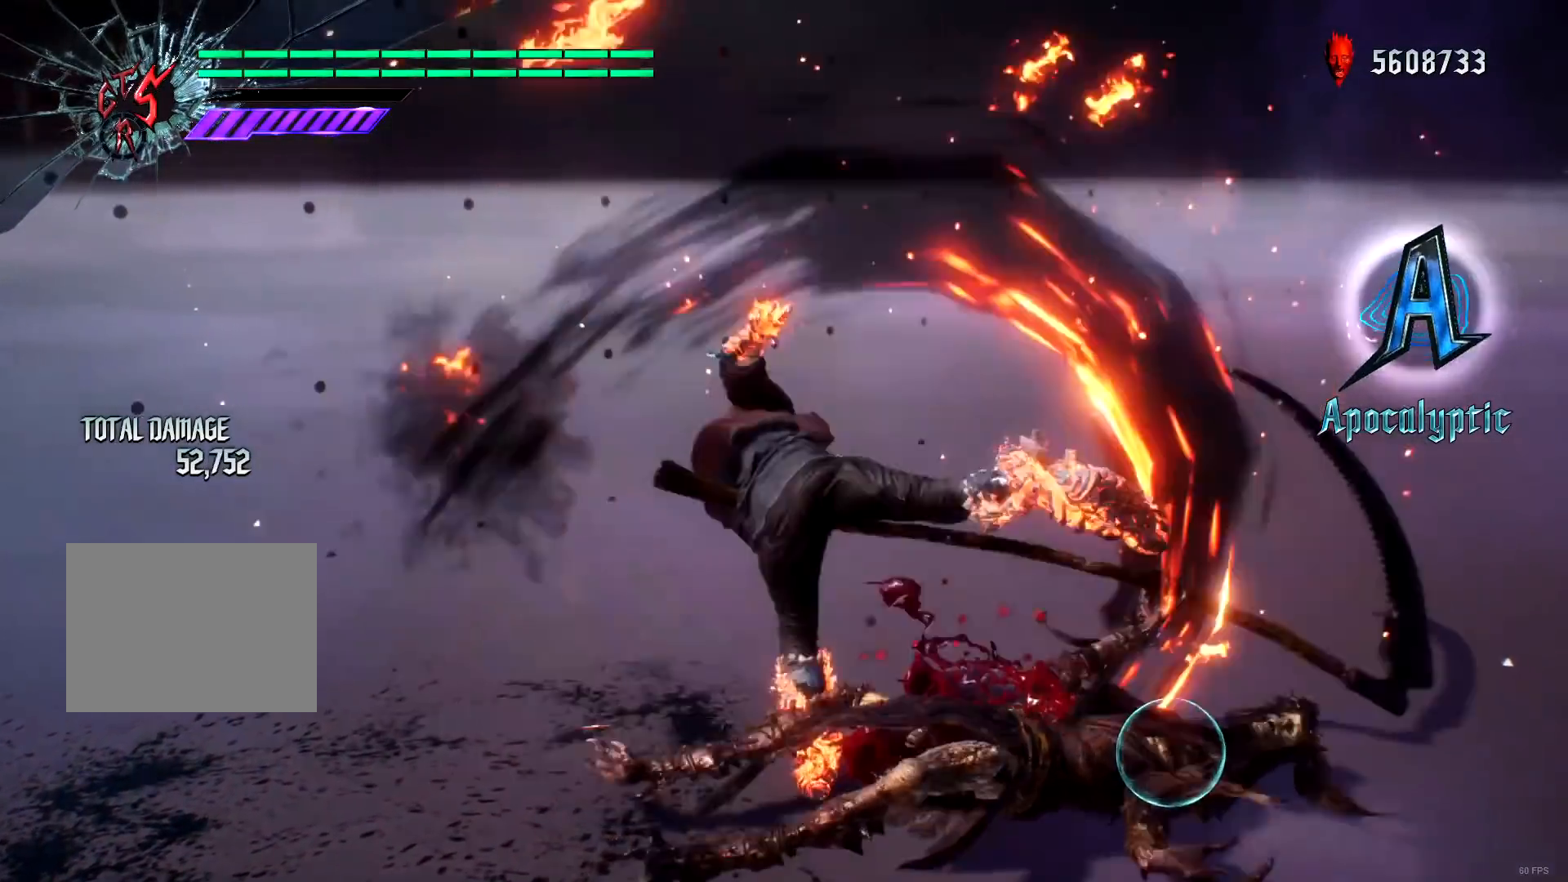
{"buttons": ["R1"], "left_stick": "down-right", "right_stick": "center", "events": []}
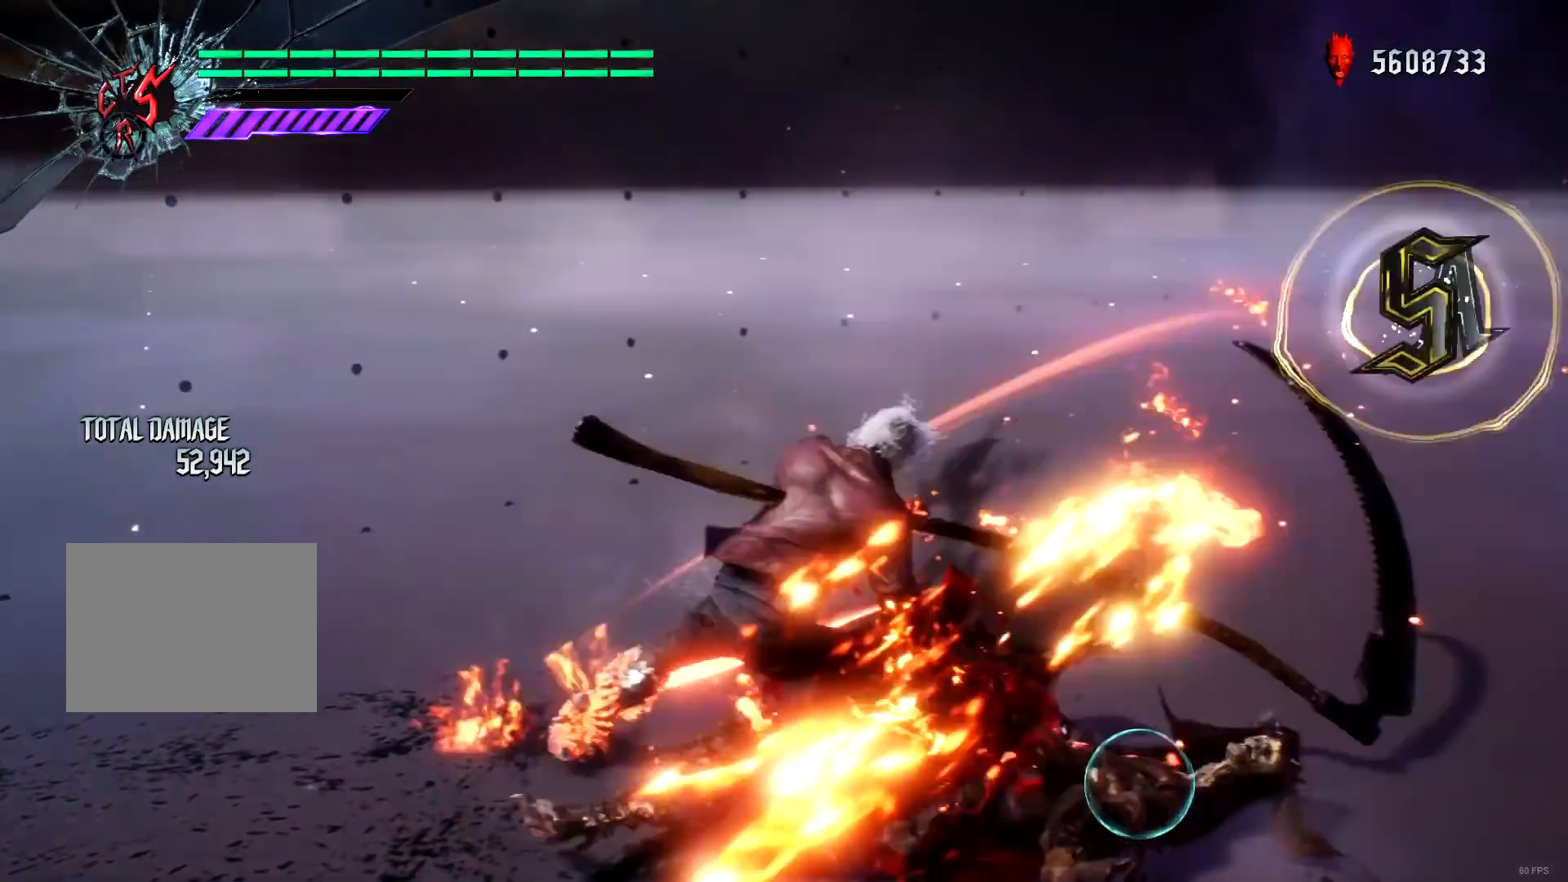
{"buttons": ["R1"], "left_stick": "down-right", "right_stick": "center", "events": []}
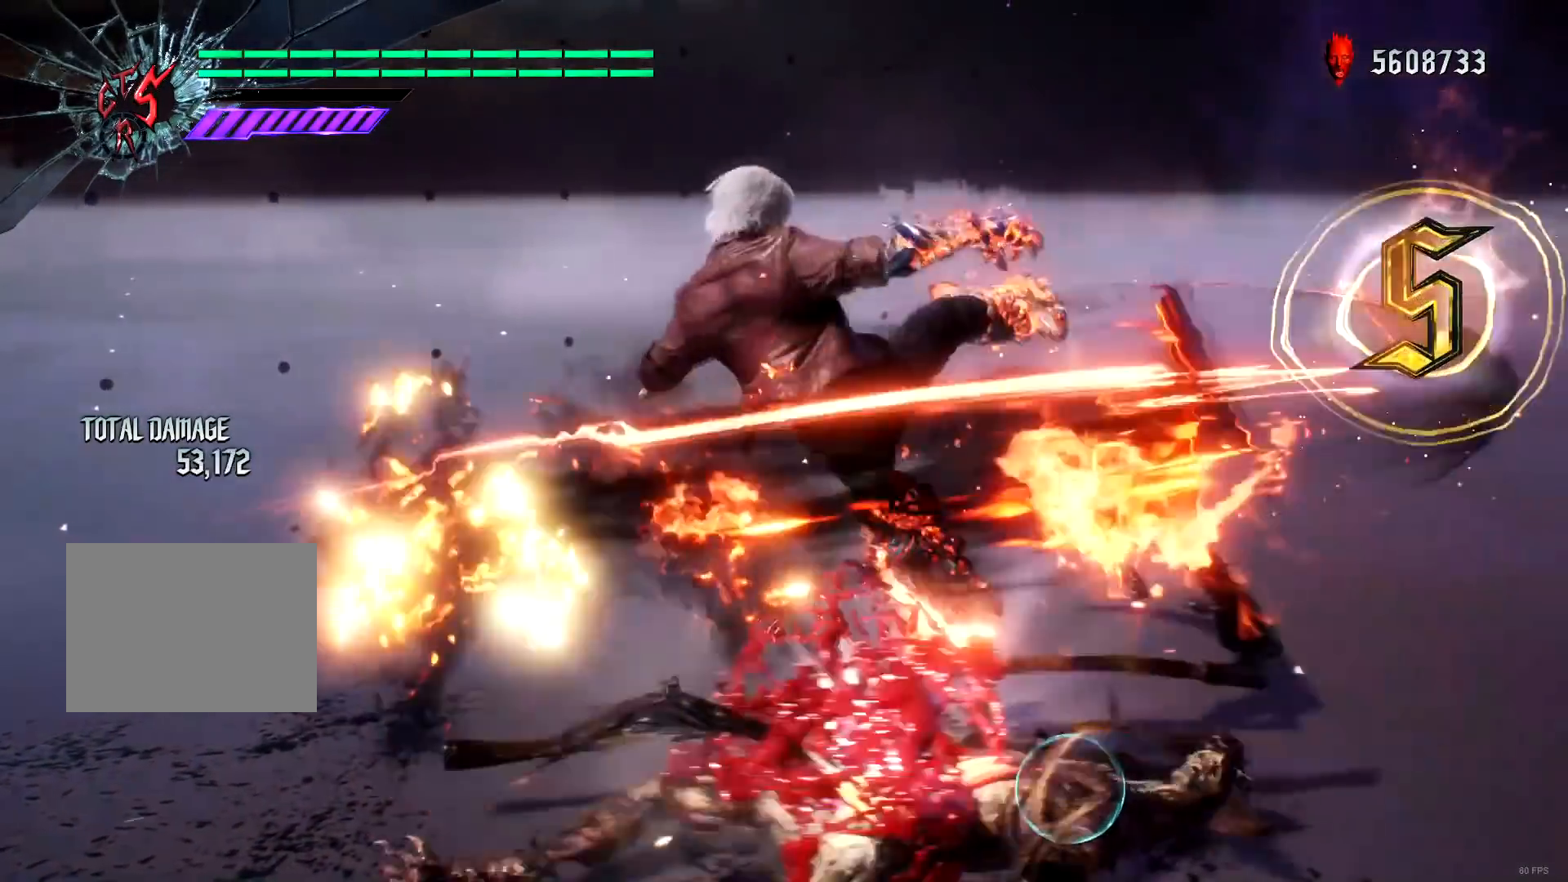
{"buttons": ["R1"], "left_stick": "down-right", "right_stick": "center", "events": []}
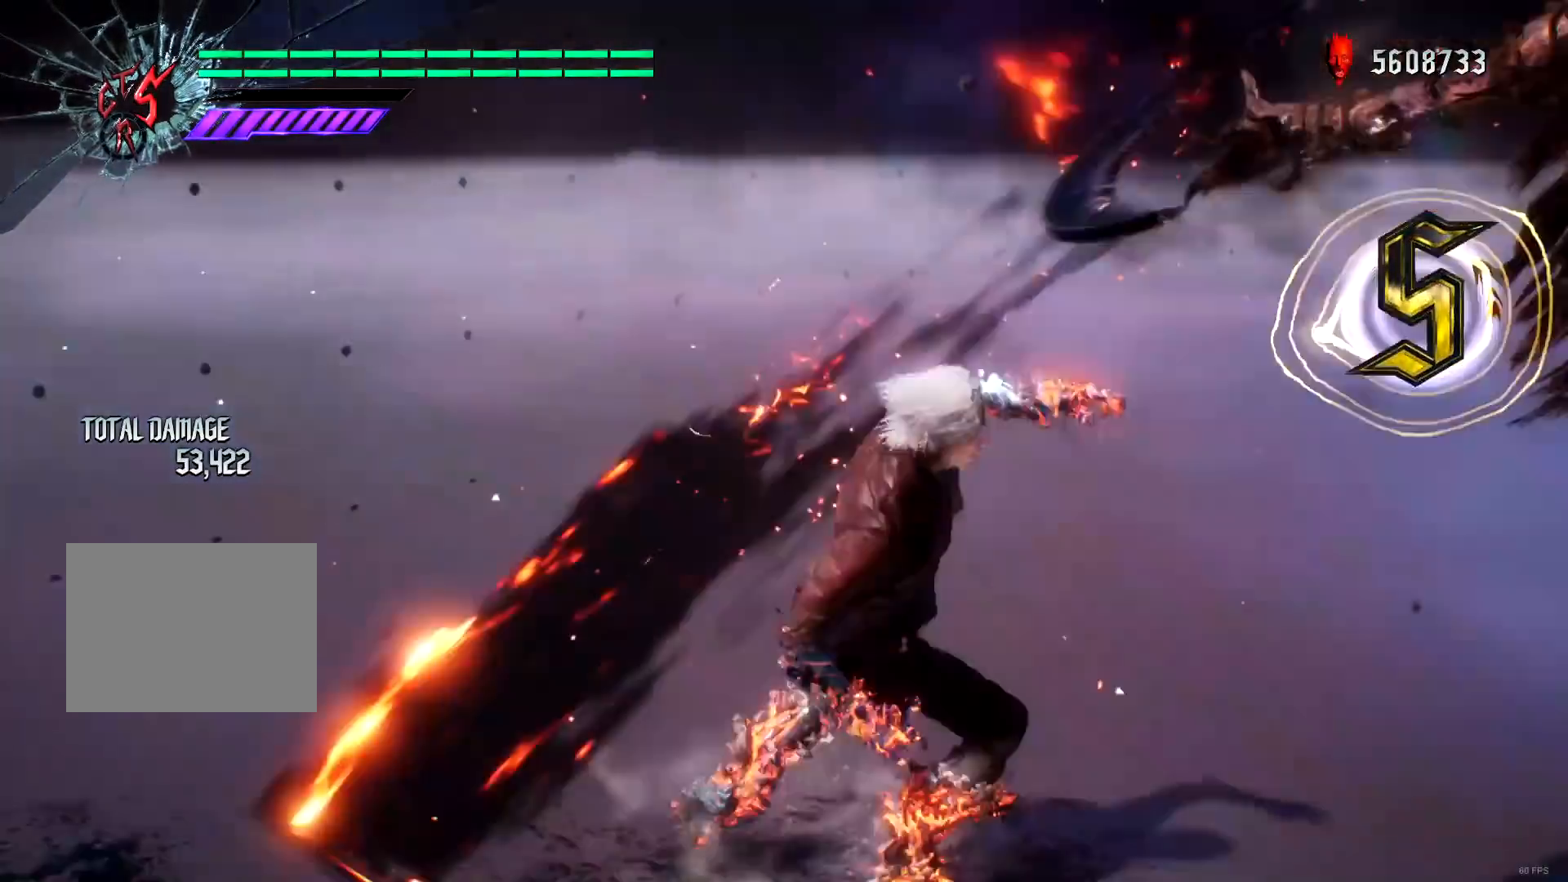
{"buttons": [], "left_stick": "center", "right_stick": "center"}
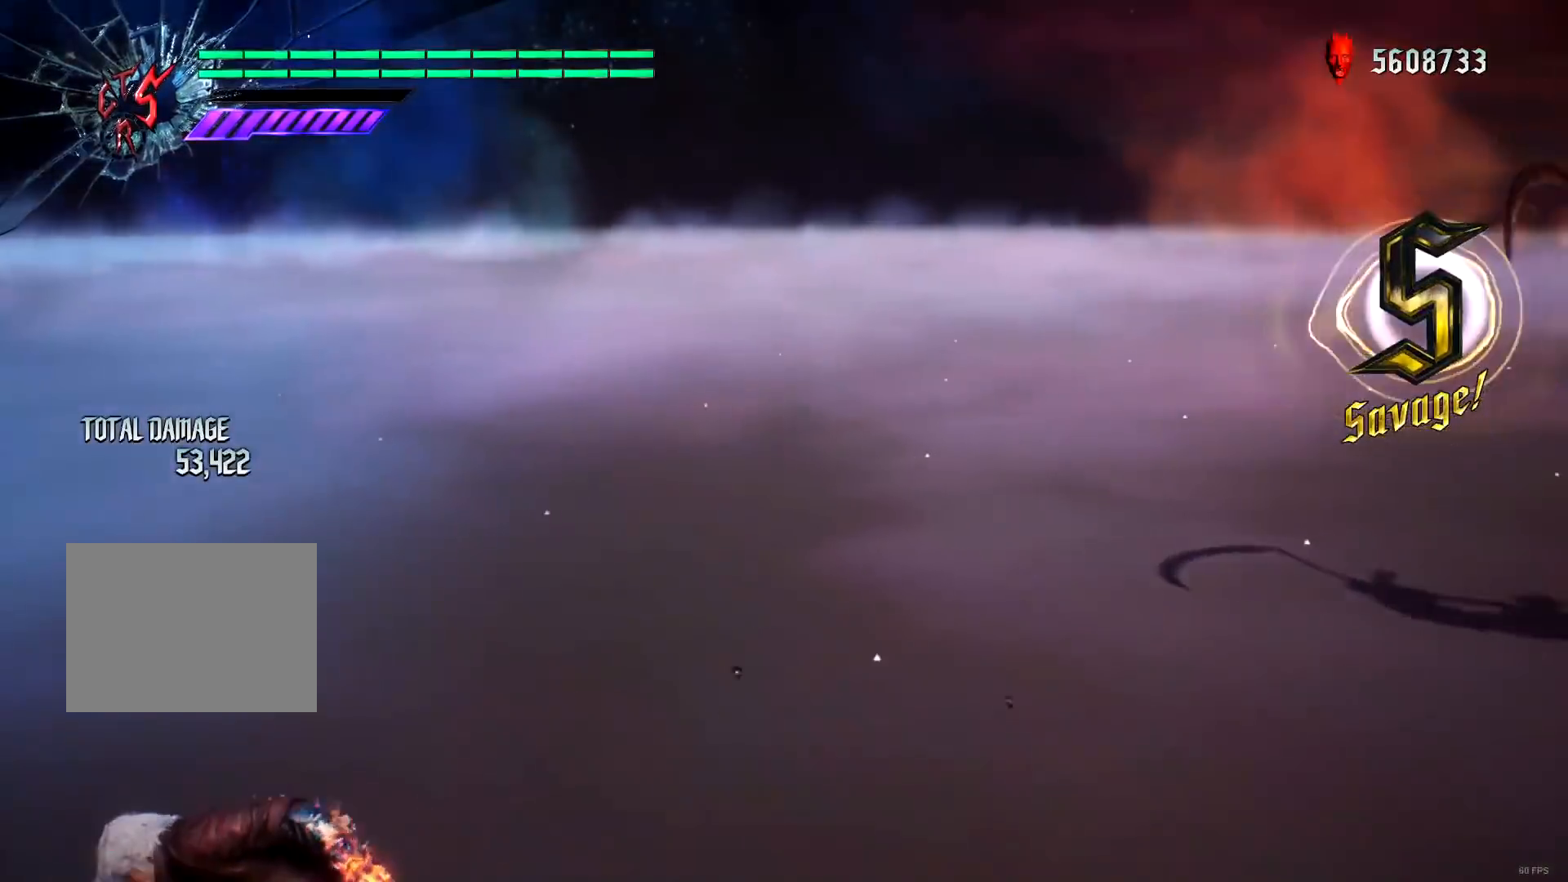
{"buttons": ["R1"], "left_stick": "center", "right_stick": "center", "events": [[384, "DPAD_UP", "down"], [451, "DPAD_UP", "up"], [451, "R1", "down"]]}
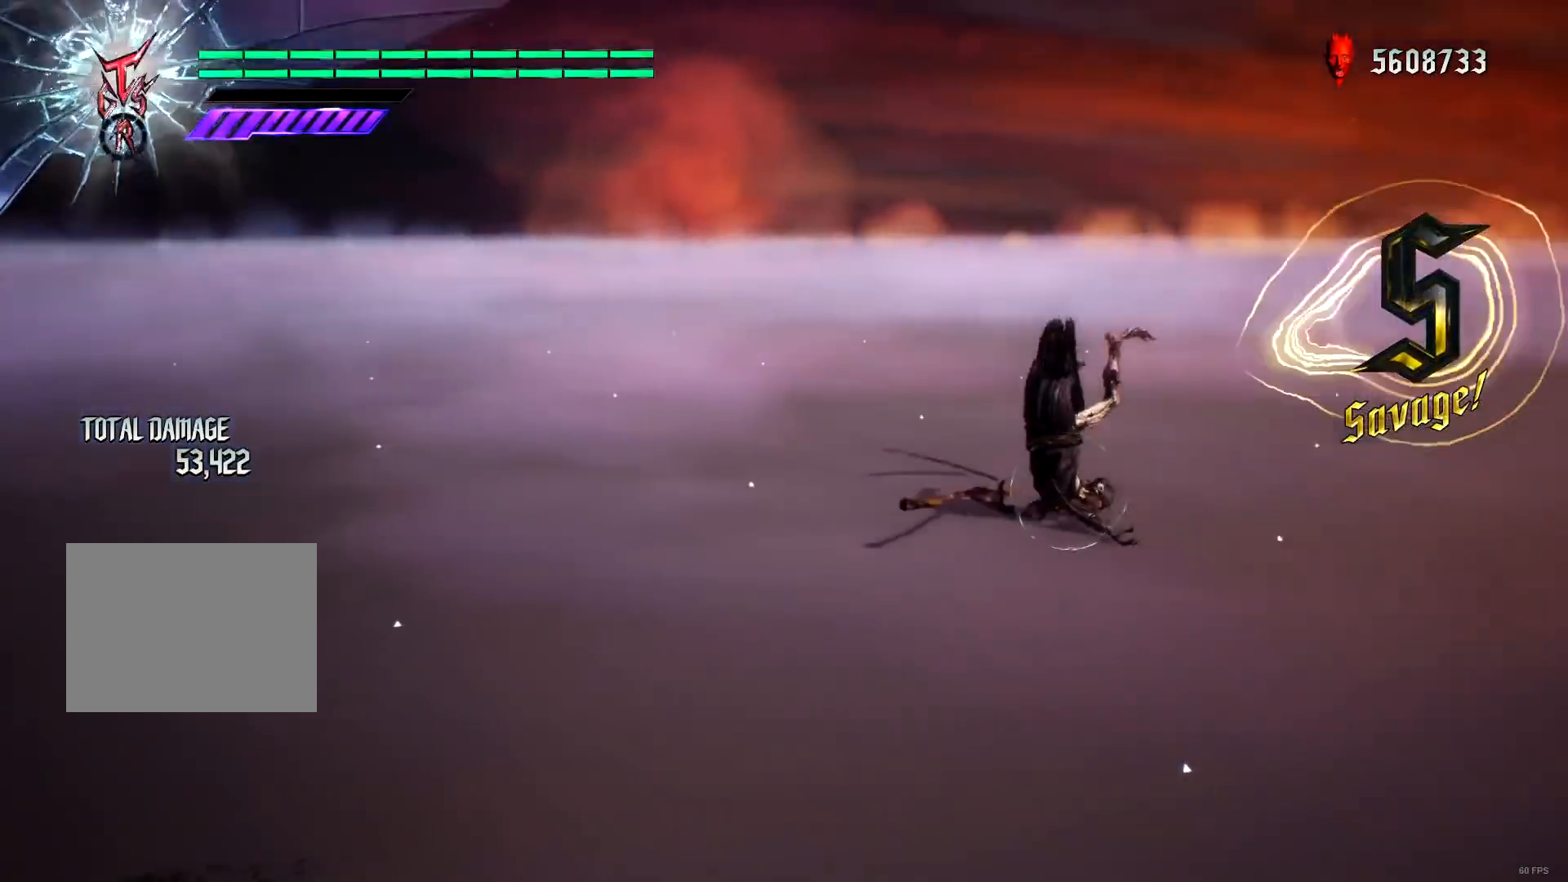
{"buttons": ["R1"], "left_stick": "up", "right_stick": "down"}
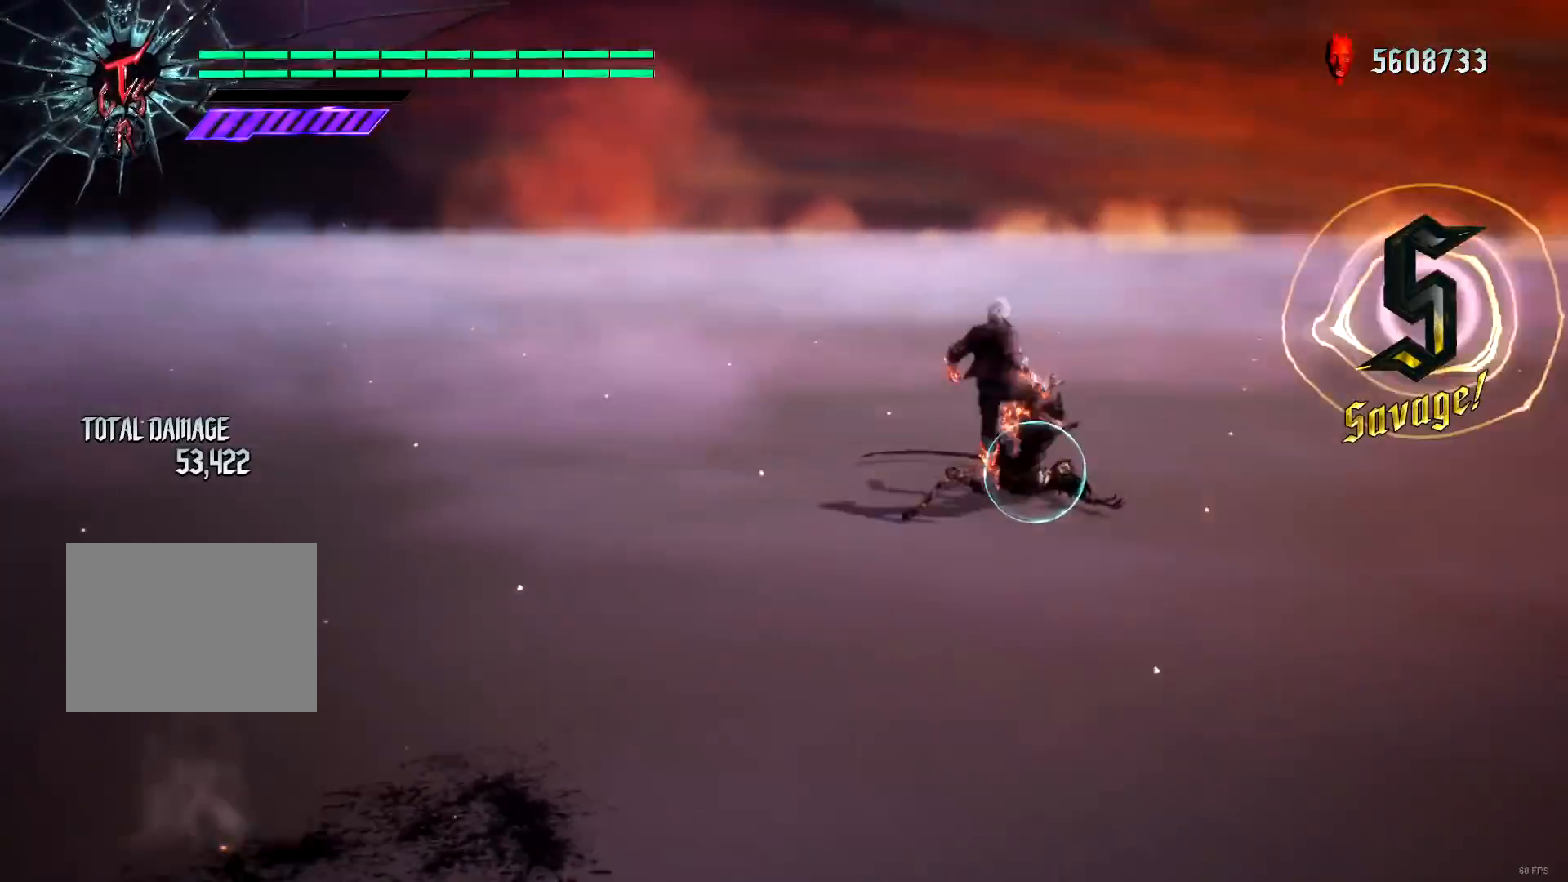
{"buttons": ["R1"], "left_stick": "center", "right_stick": "center", "events": [[17, "R1", "up"], [17, "left_stick", "down-right"], [17, "right_stick", "down-left"], [250, "R1", "down"], [284, "left_stick", "center"], [284, "right_stick", "center"]]}
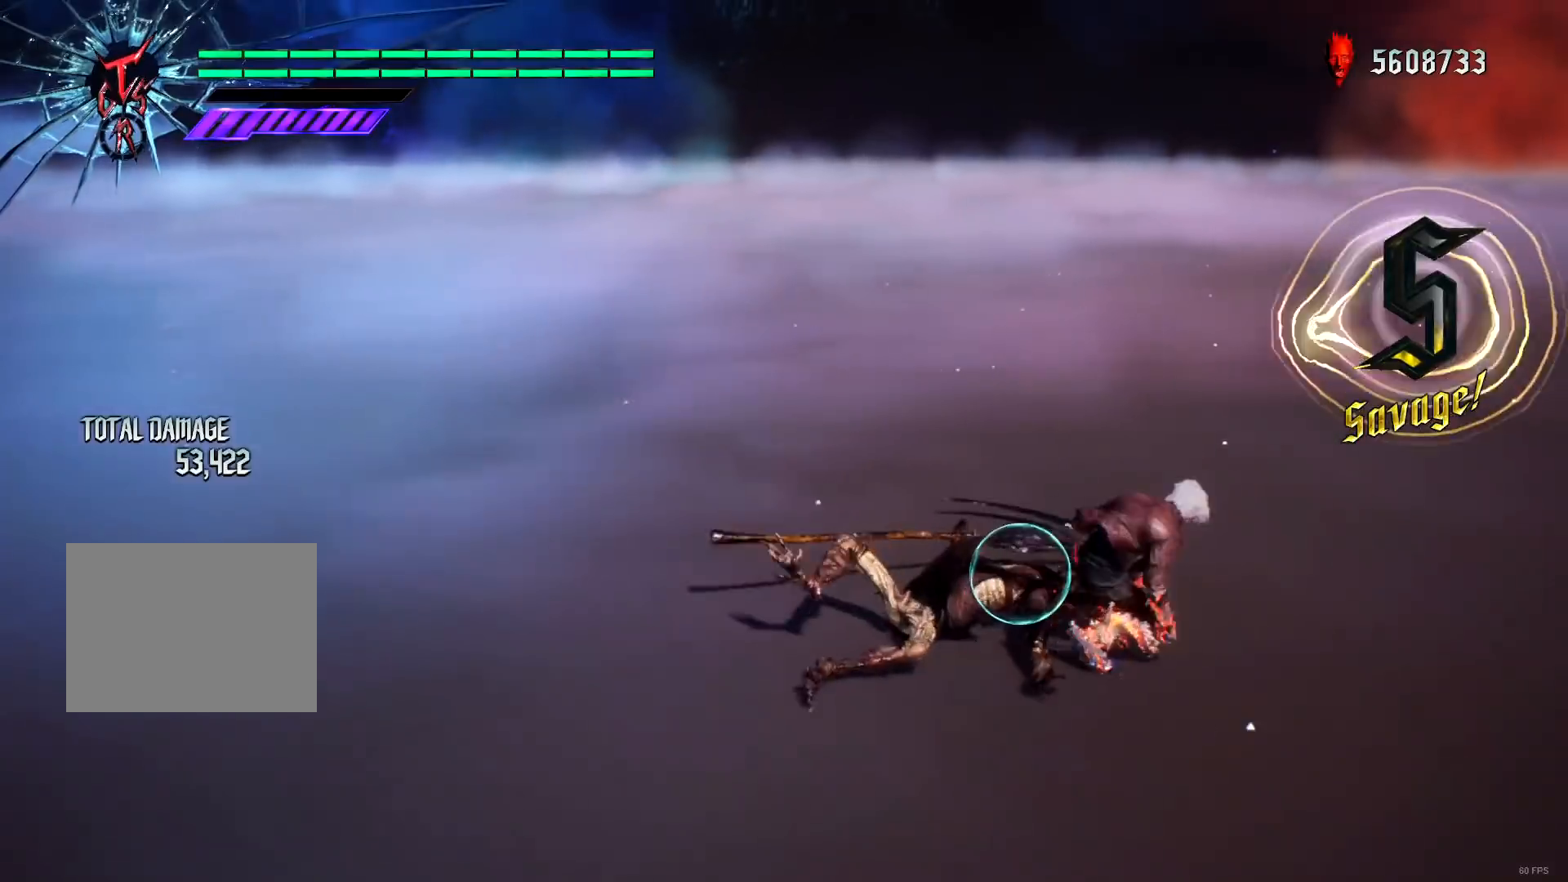
{"buttons": ["R1"], "left_stick": "center", "right_stick": "center", "events": [[16, "Y", "down"], [16, "left_stick", "left"], [83, "Y", "up"], [83, "left_stick", "center"]]}
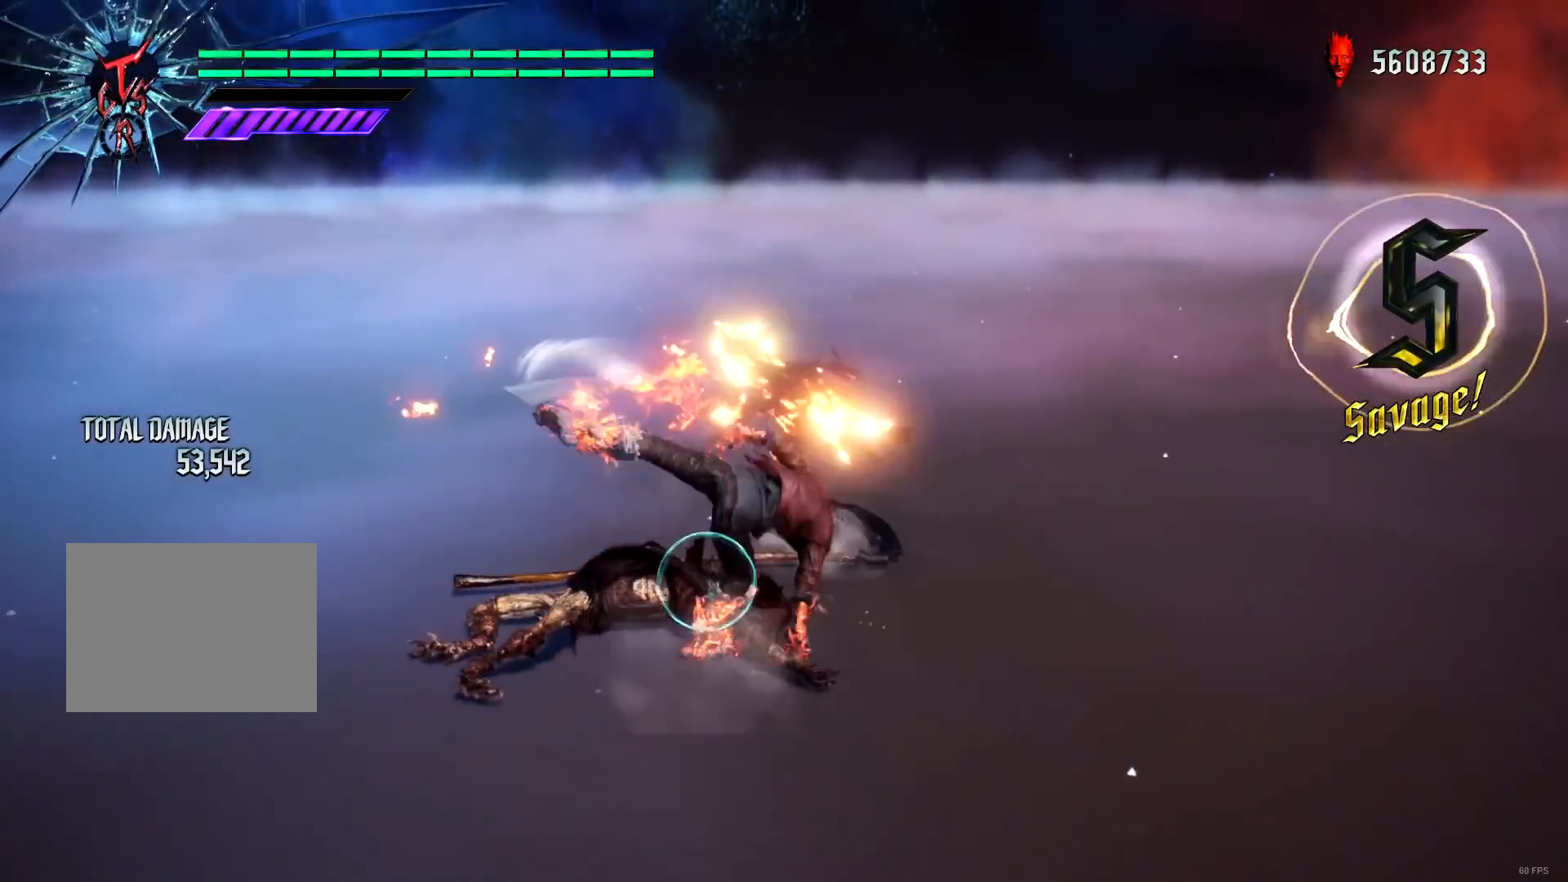
{"buttons": ["R1"], "left_stick": "center", "right_stick": "center"}
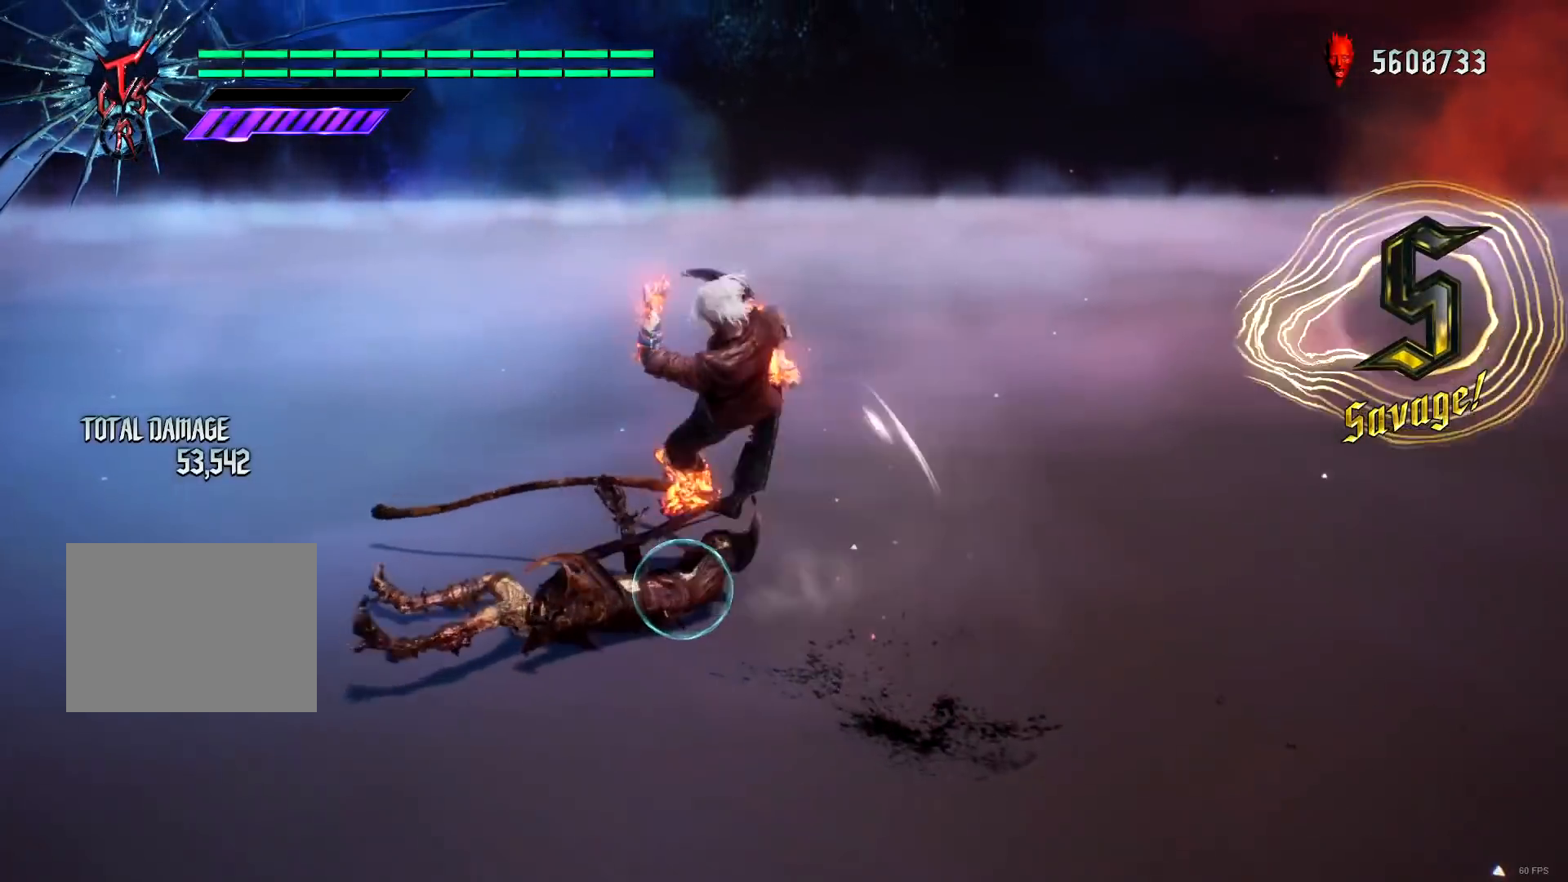
{"buttons": ["R1"], "left_stick": "down-right", "right_stick": "center", "events": [[16, "right_stick", "down-right"], [217, "left_stick", "down-right"], [217, "right_stick", "center"], [350, "left_stick", "down-left"], [483, "left_stick", "down-right"]]}
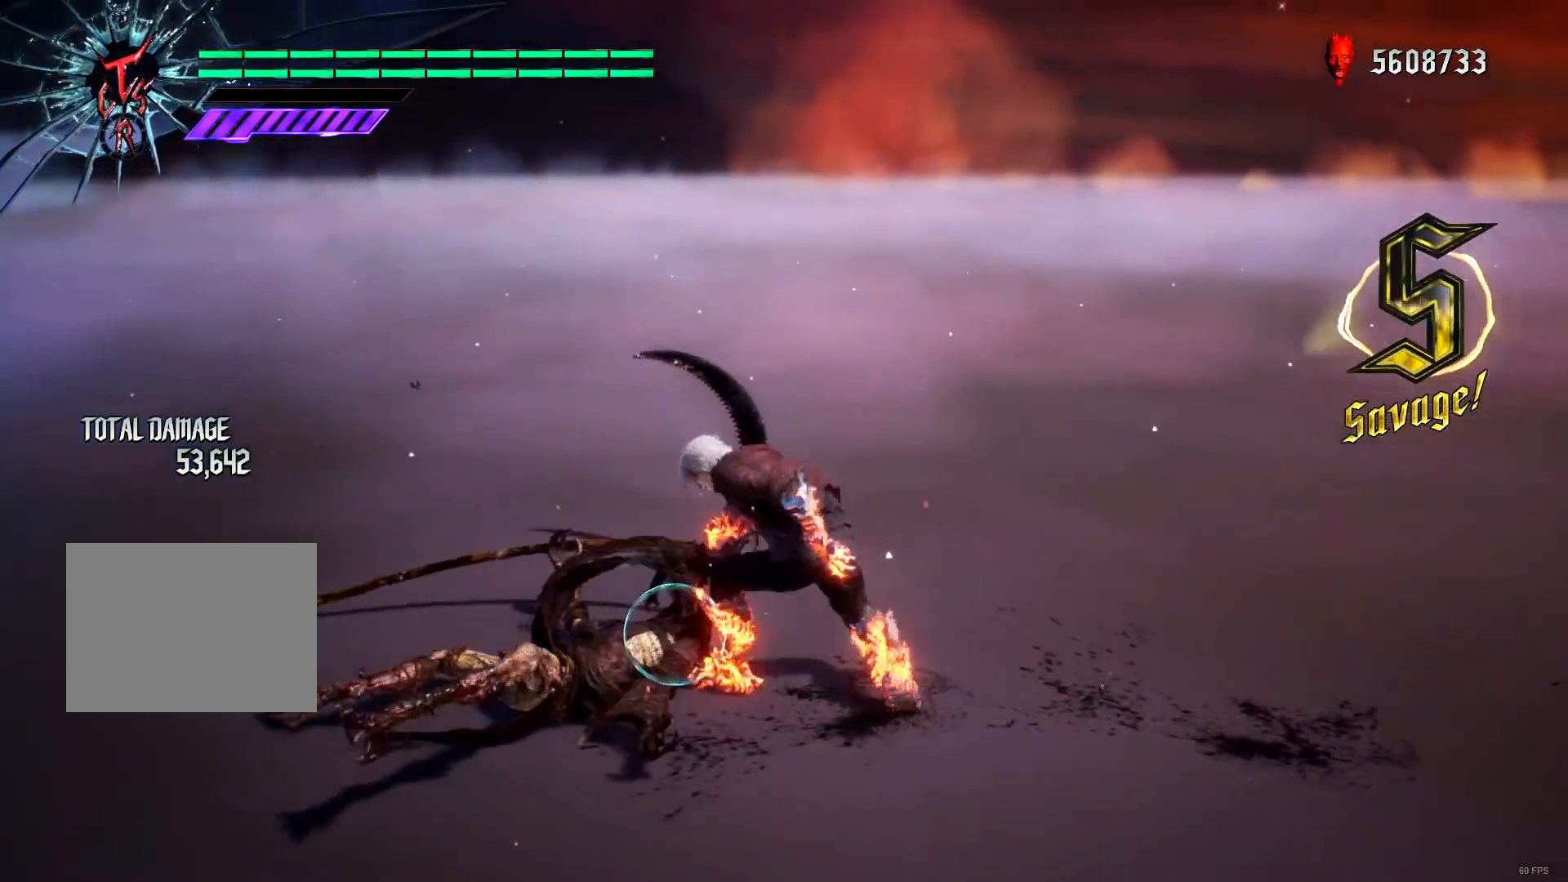
{"buttons": ["R1"], "left_stick": "center", "right_stick": "center", "events": [[50, "Y", "down"], [150, "Y", "up"], [384, "left_stick", "center"]]}
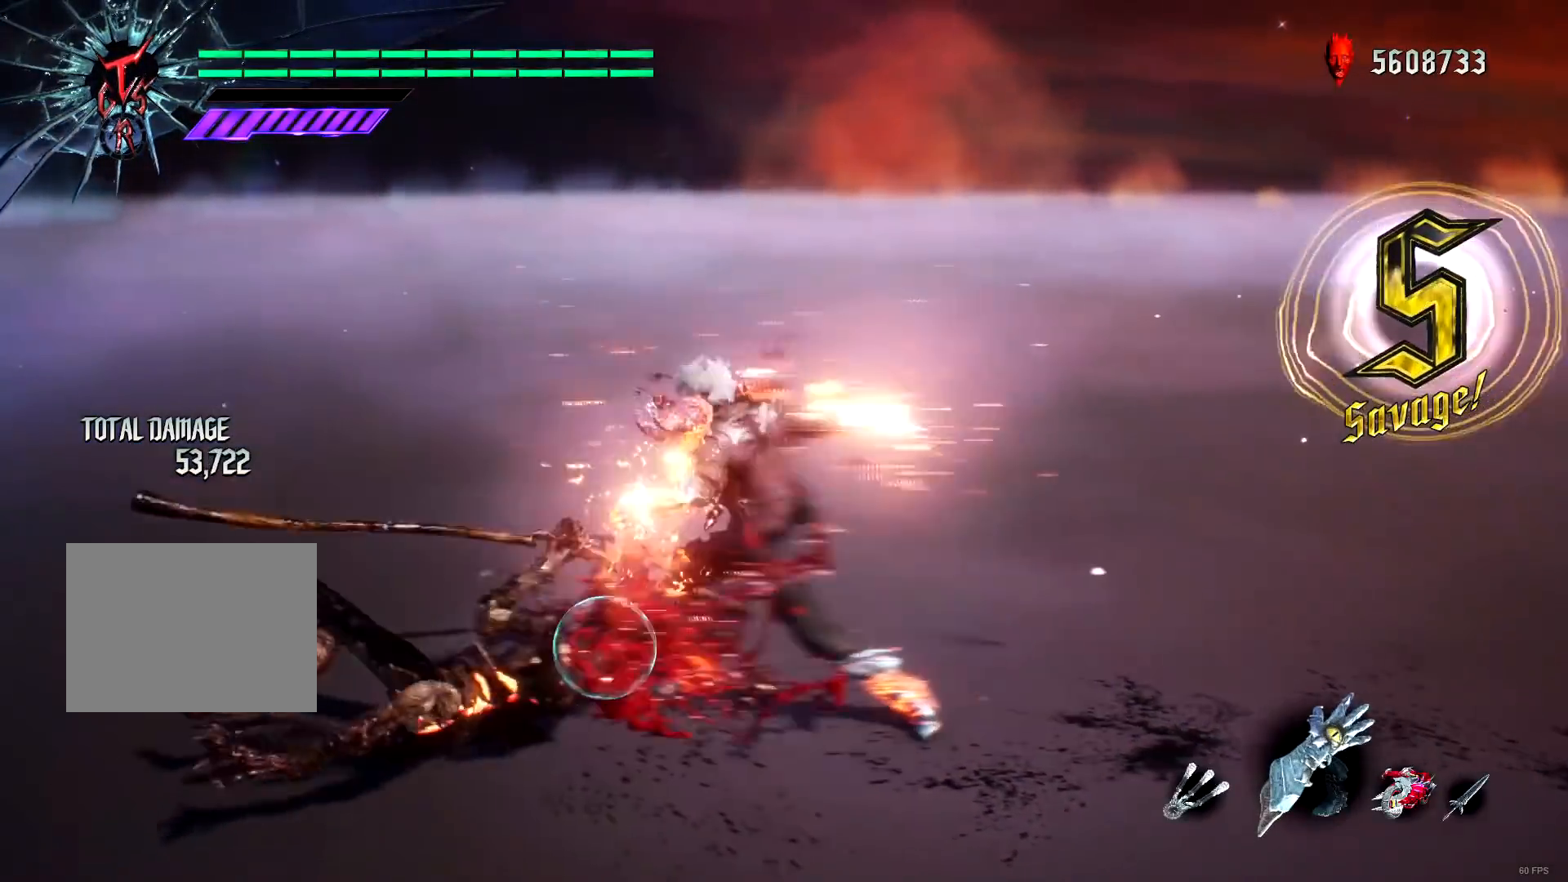
{"buttons": ["R1"], "left_stick": "down-right", "right_stick": "center", "events": [[150, "Y", "down"], [217, "Y", "up"], [283, "left_stick", "down-right"], [383, "B", "down"], [483, "B", "up"]]}
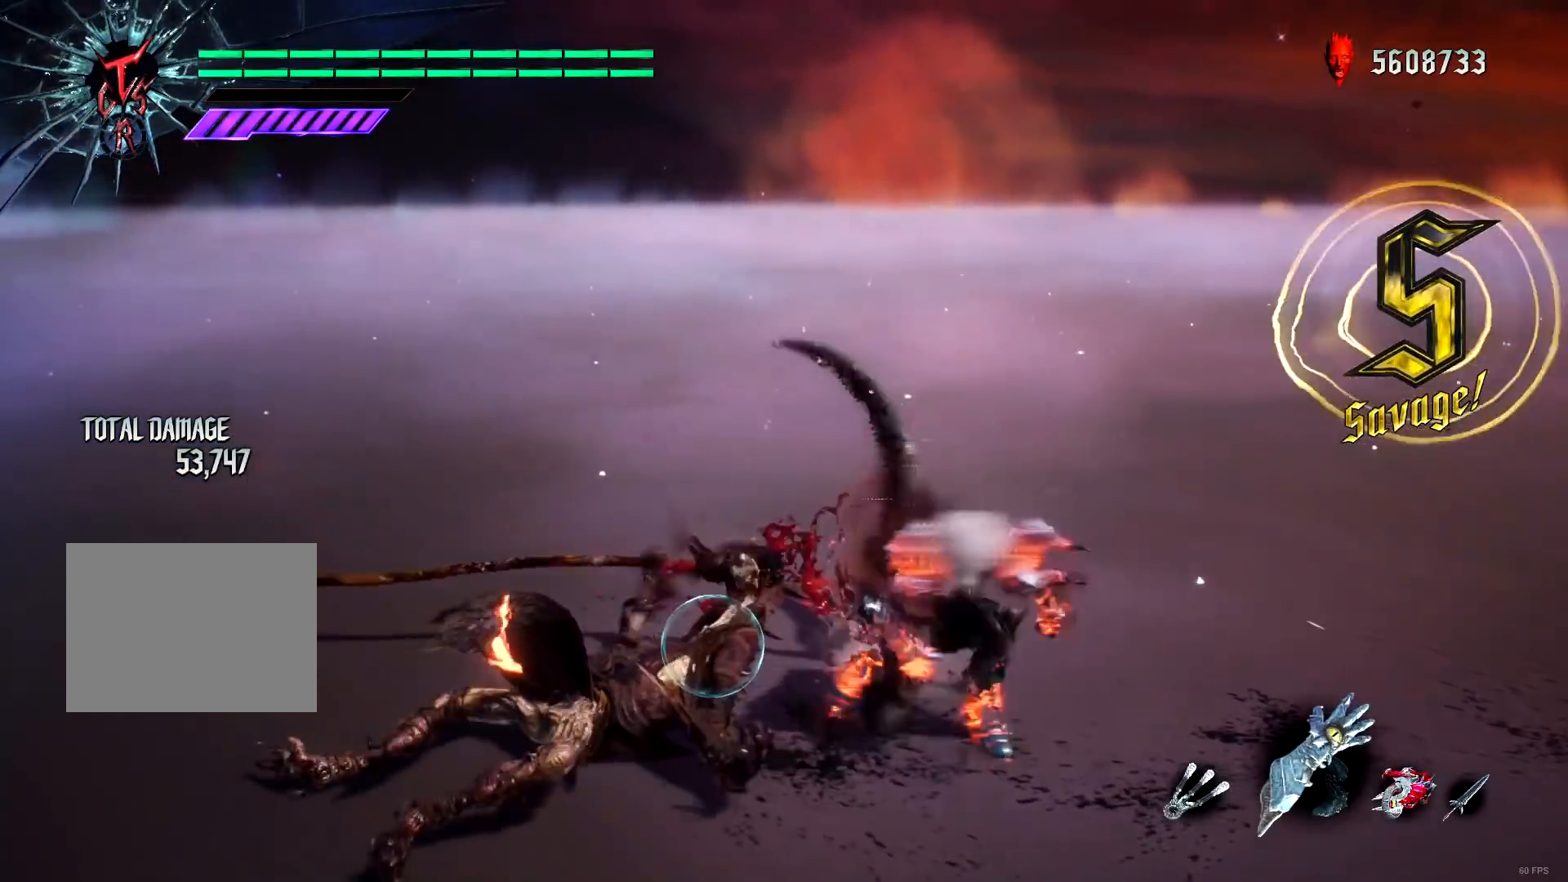
{"buttons": ["R1"], "left_stick": "center", "right_stick": "center", "events": [[317, "left_stick", "center"]]}
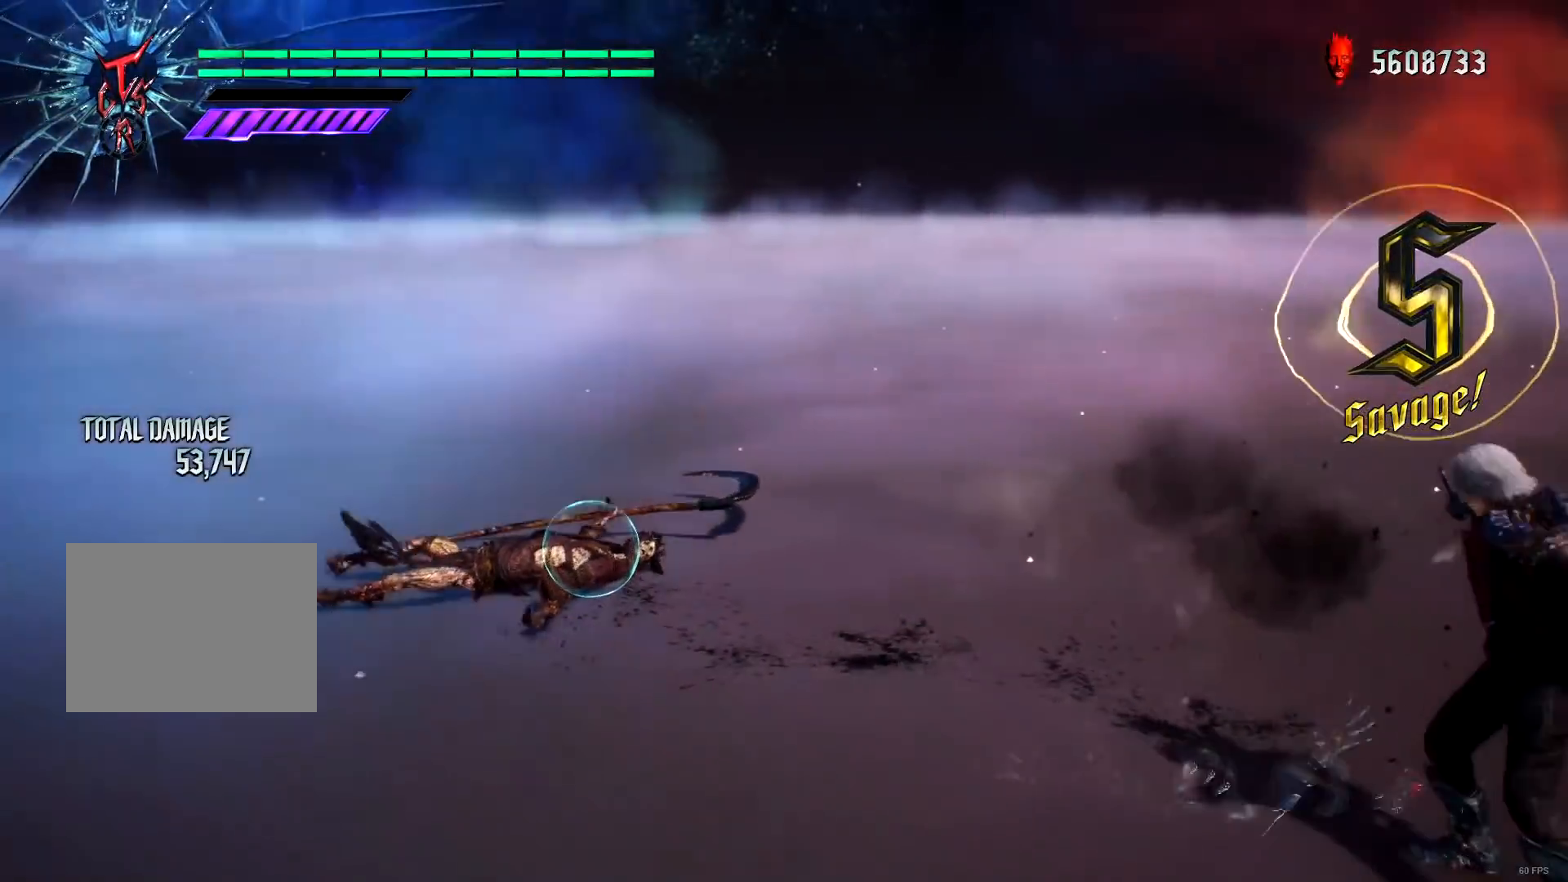
{"buttons": ["R1"], "left_stick": "center", "right_stick": "center"}